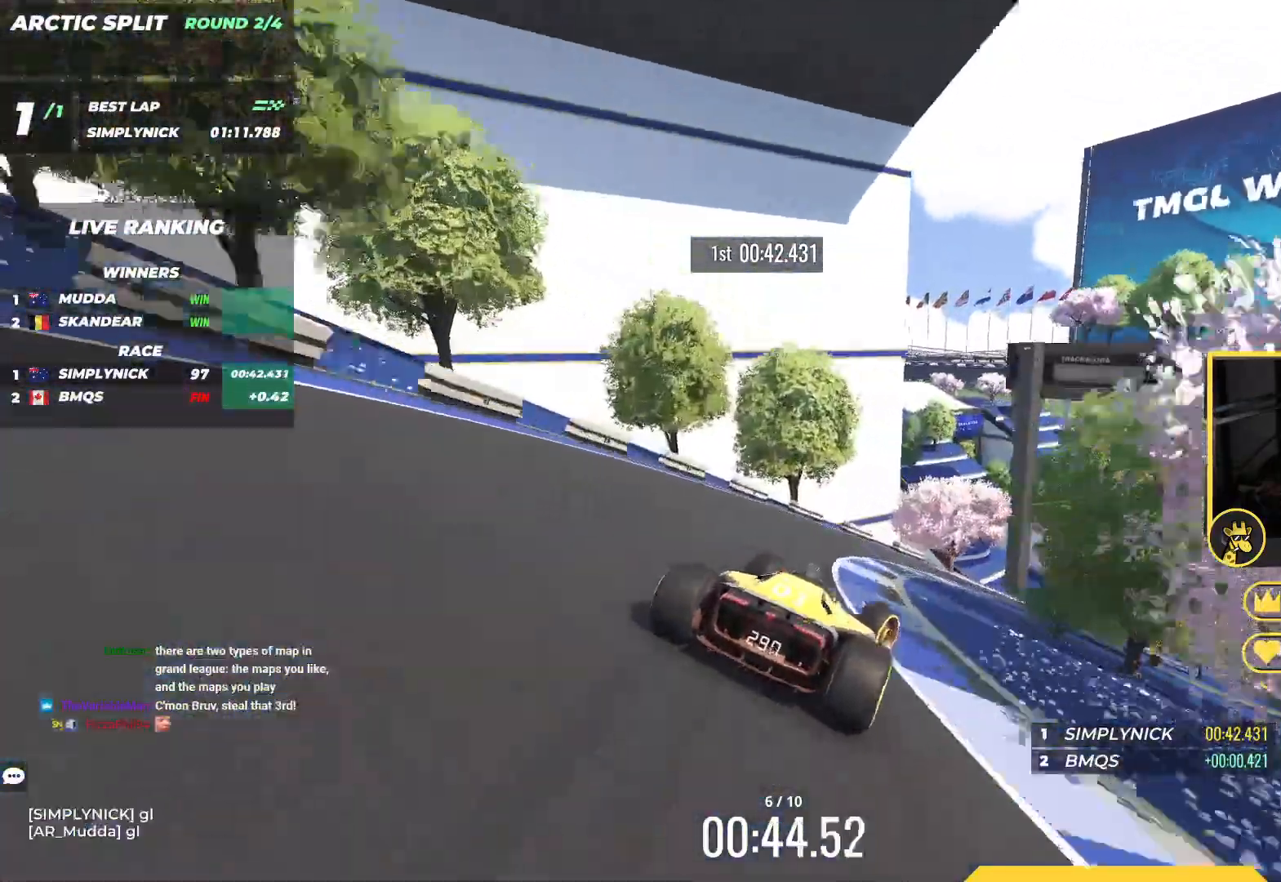
Gameplay with keyboard; each line is a JSON object with the keys held at the frame after it. "events" lists presses ("down") and releases ("up") of "down", "left", "right" and "up" between this image and that frame as [ms after this image, input, new state], when the widget could be followed in between. No other keys are recorded. Mouse input is not recorded.
{"keys": ["right", "up"], "events": []}
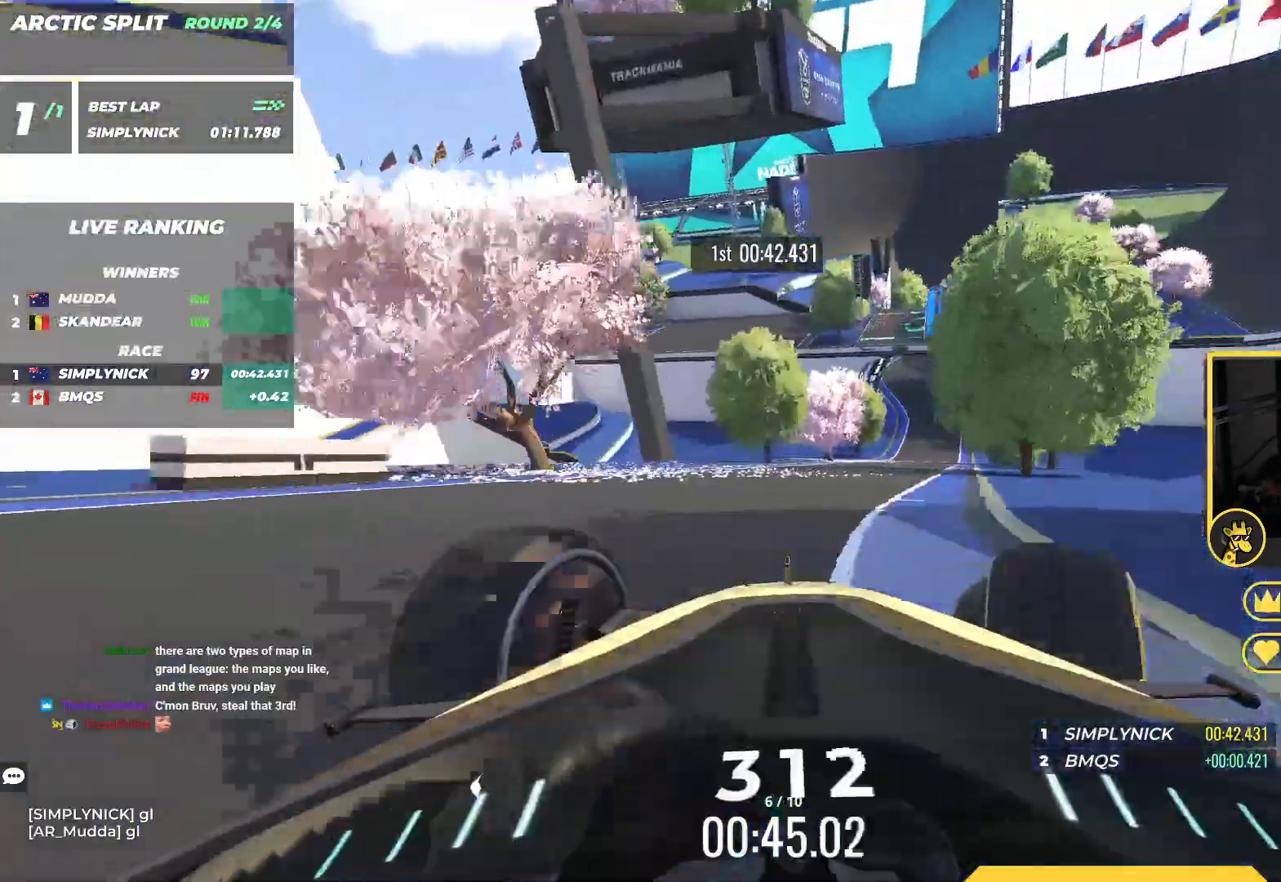
{"keys": ["up"], "events": [[367, "right", "up"]]}
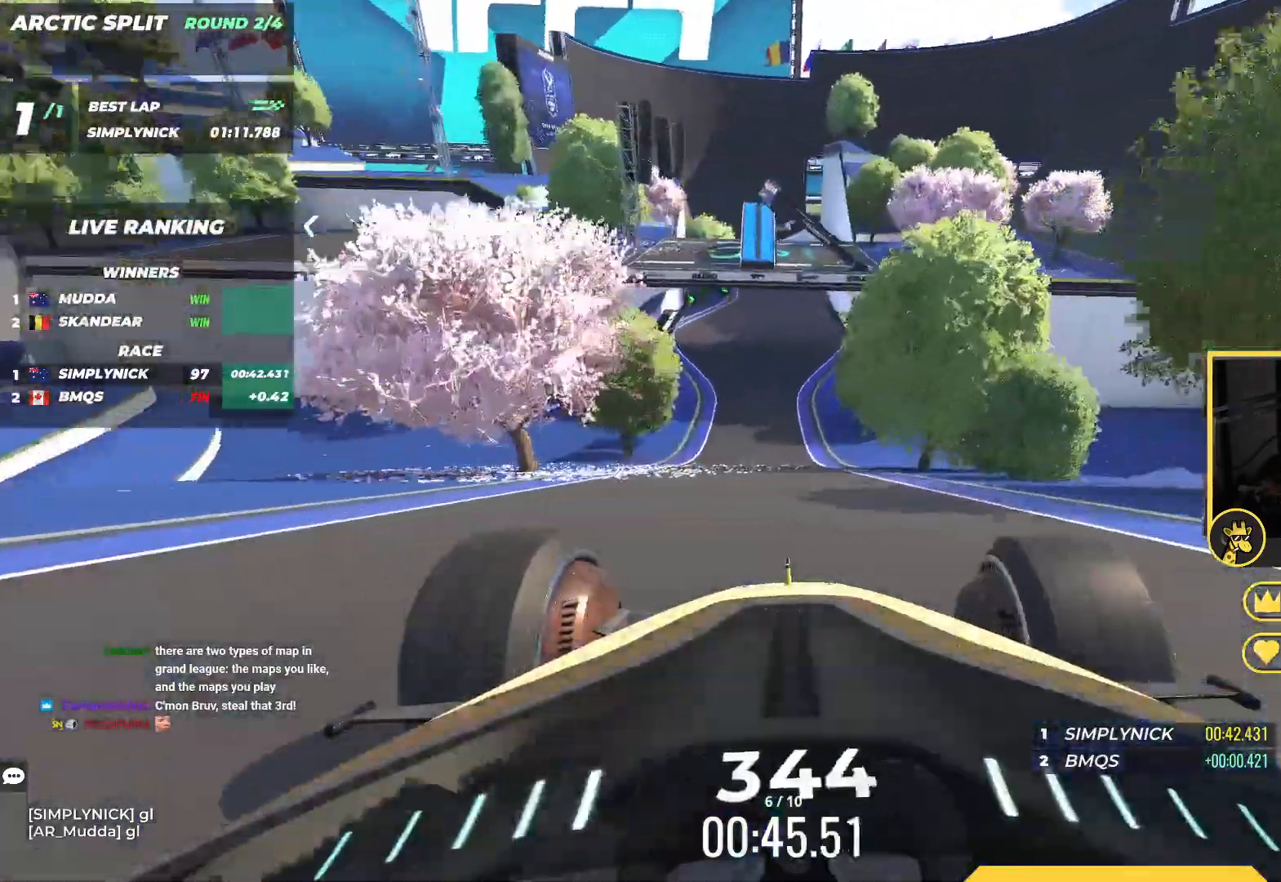
{"keys": ["left", "up"], "events": [[133, "left", "down"], [317, "left", "up"], [433, "left", "down"]]}
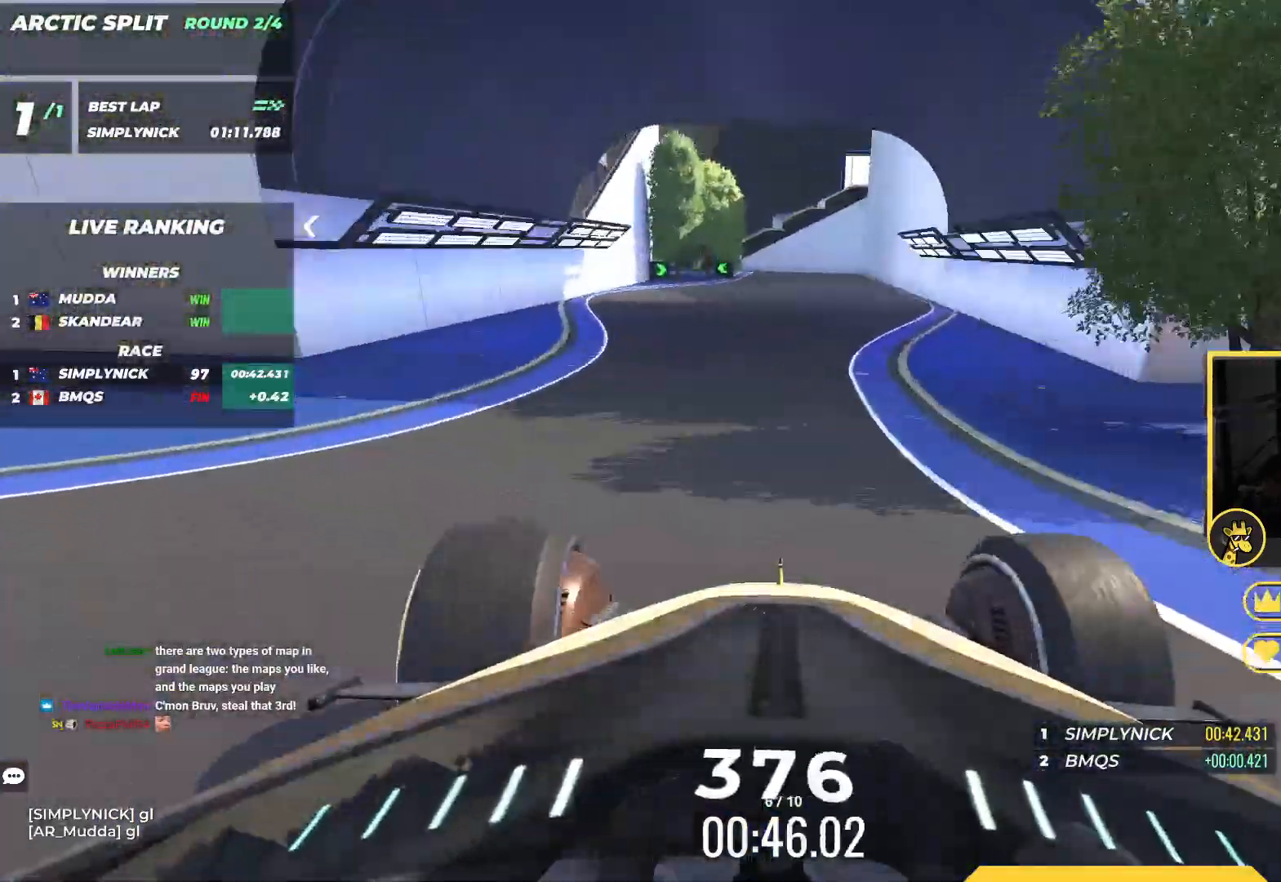
{"keys": ["left", "up"], "events": [[50, "left", "up"], [217, "left", "down"]]}
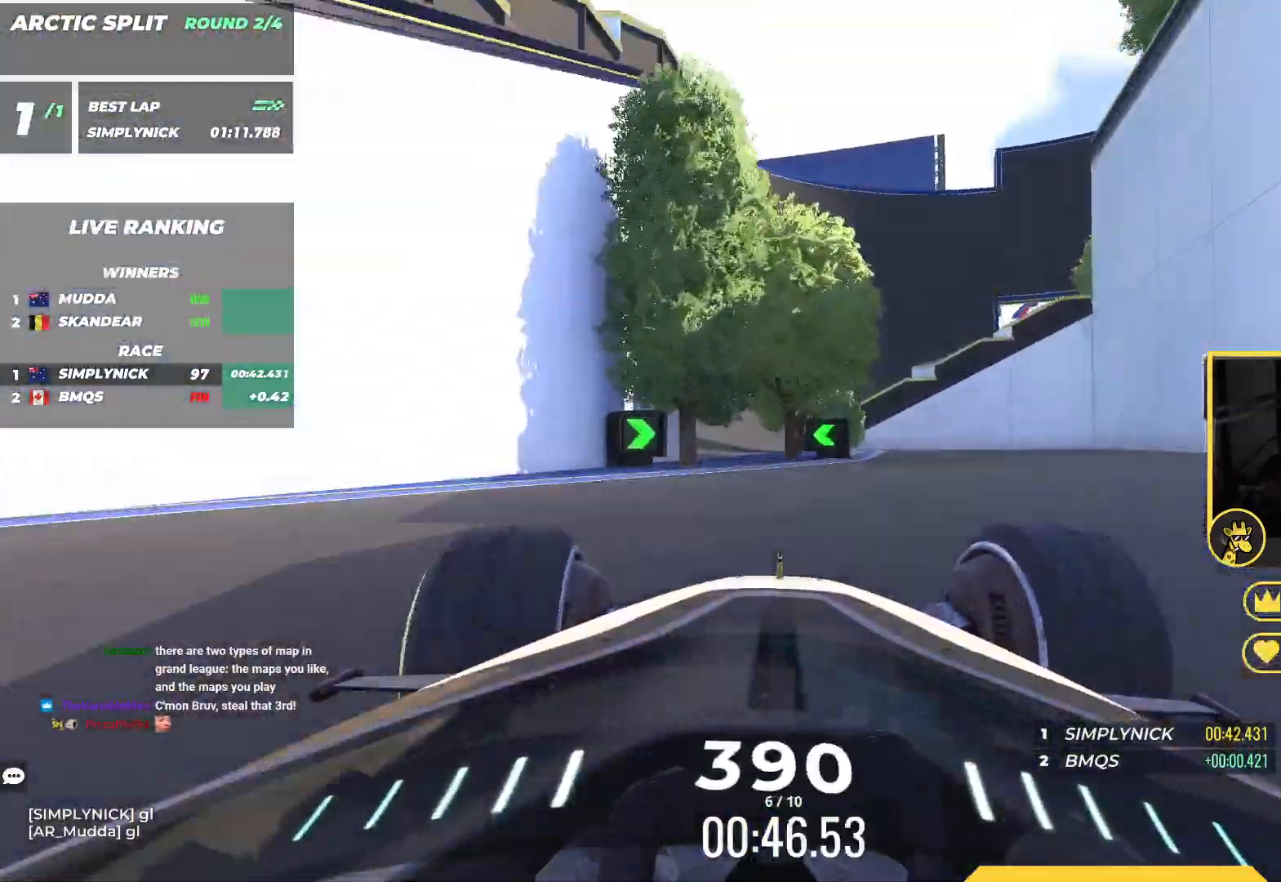
{"keys": ["right", "up"]}
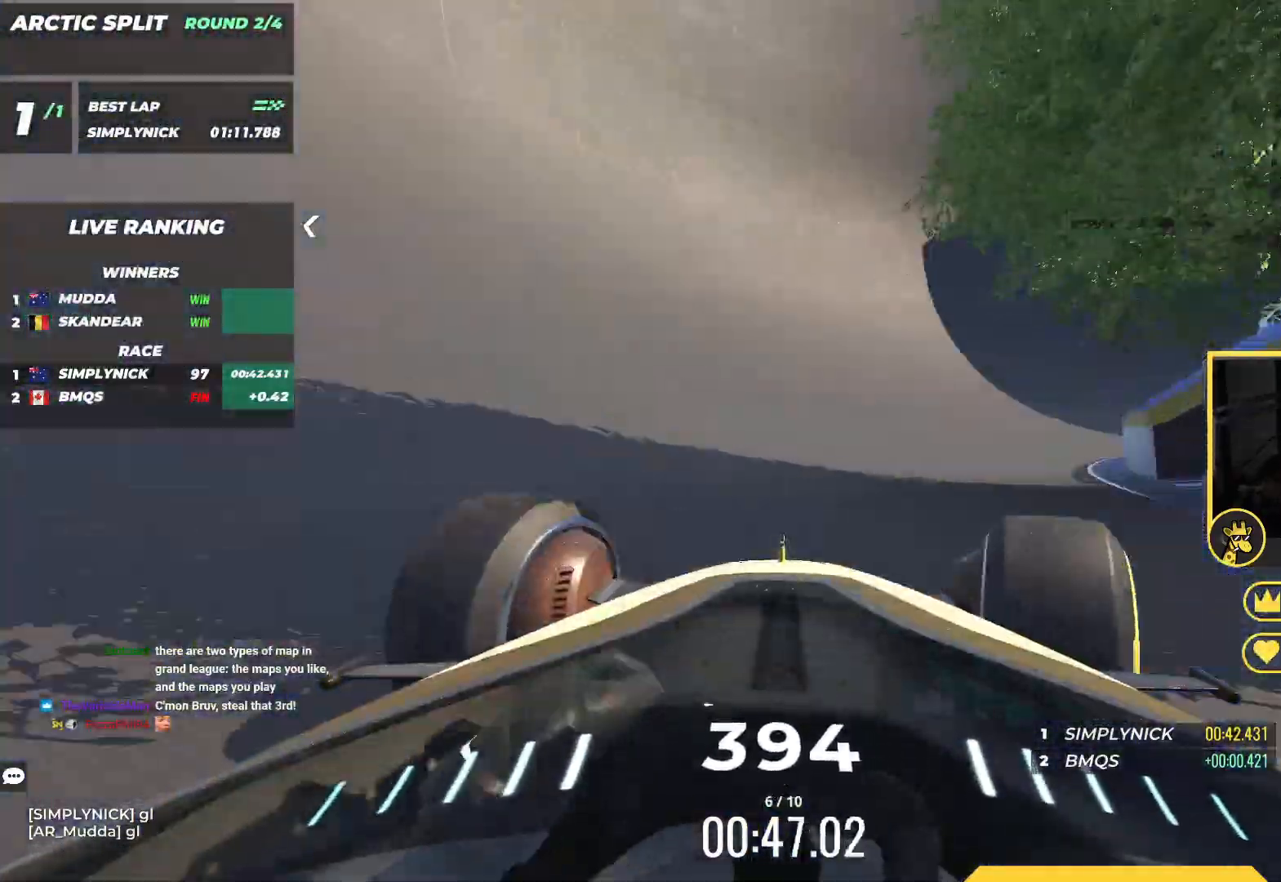
{"keys": ["right", "up"], "events": [[267, "right", "up"], [333, "right", "down"]]}
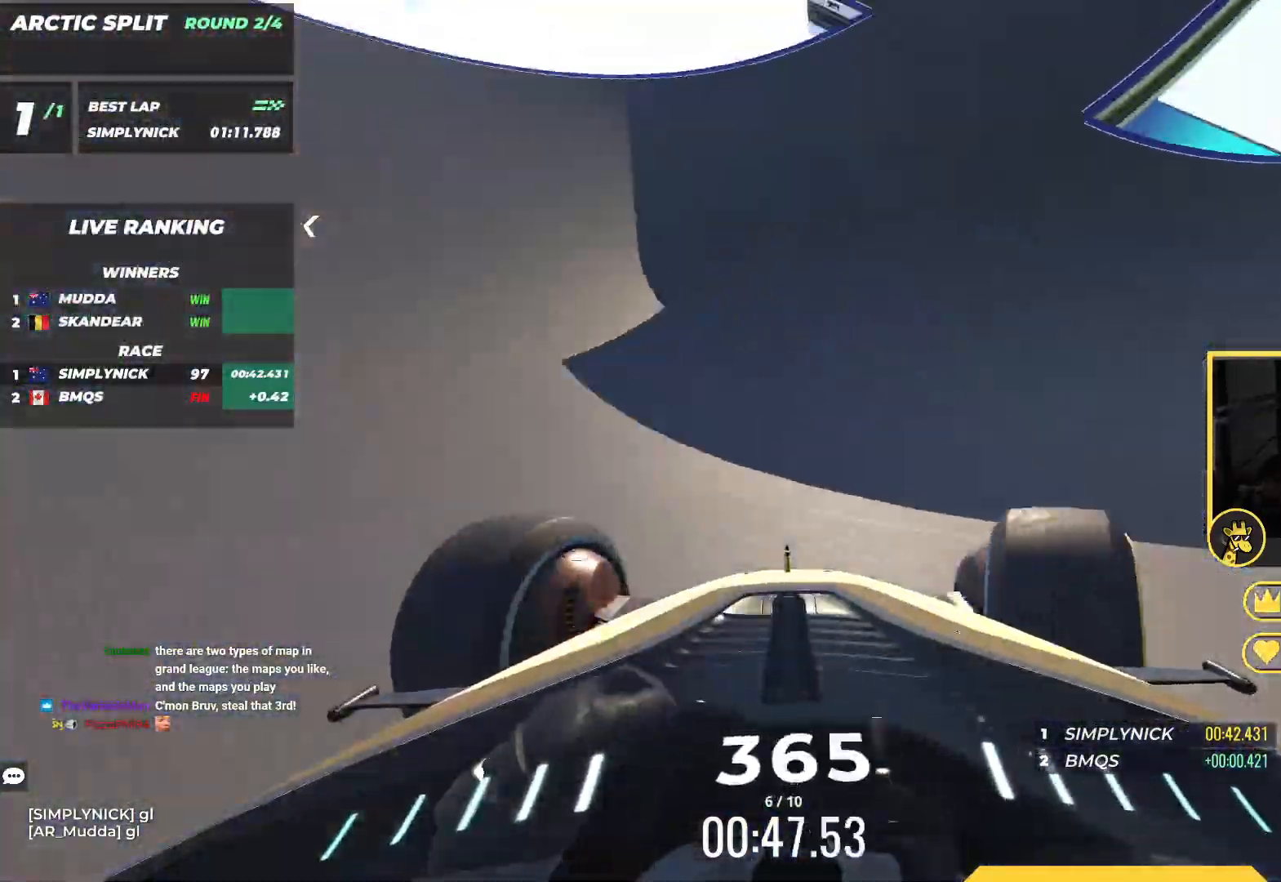
{"keys": ["right", "up"], "events": []}
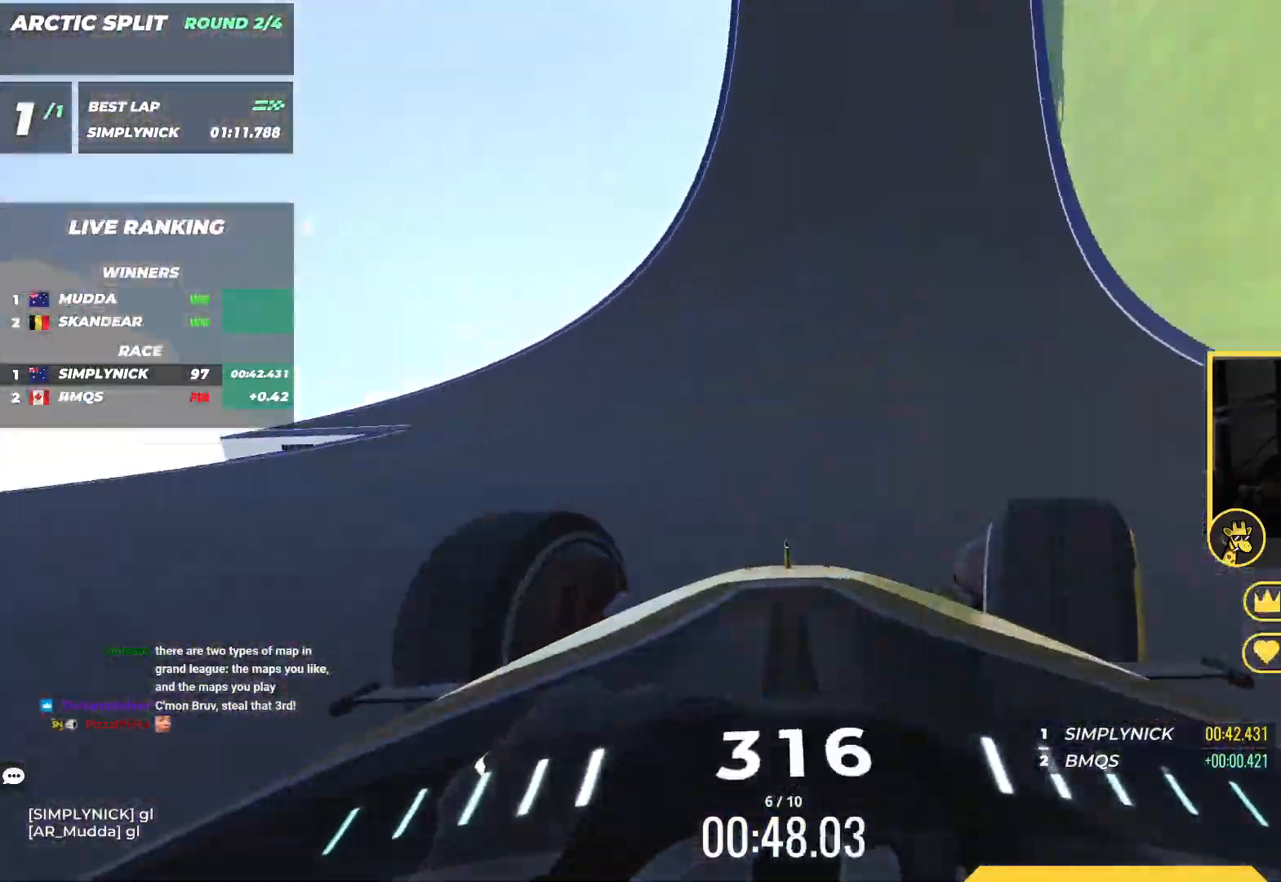
{"keys": ["left", "up"], "events": [[267, "right", "up"], [400, "left", "down"]]}
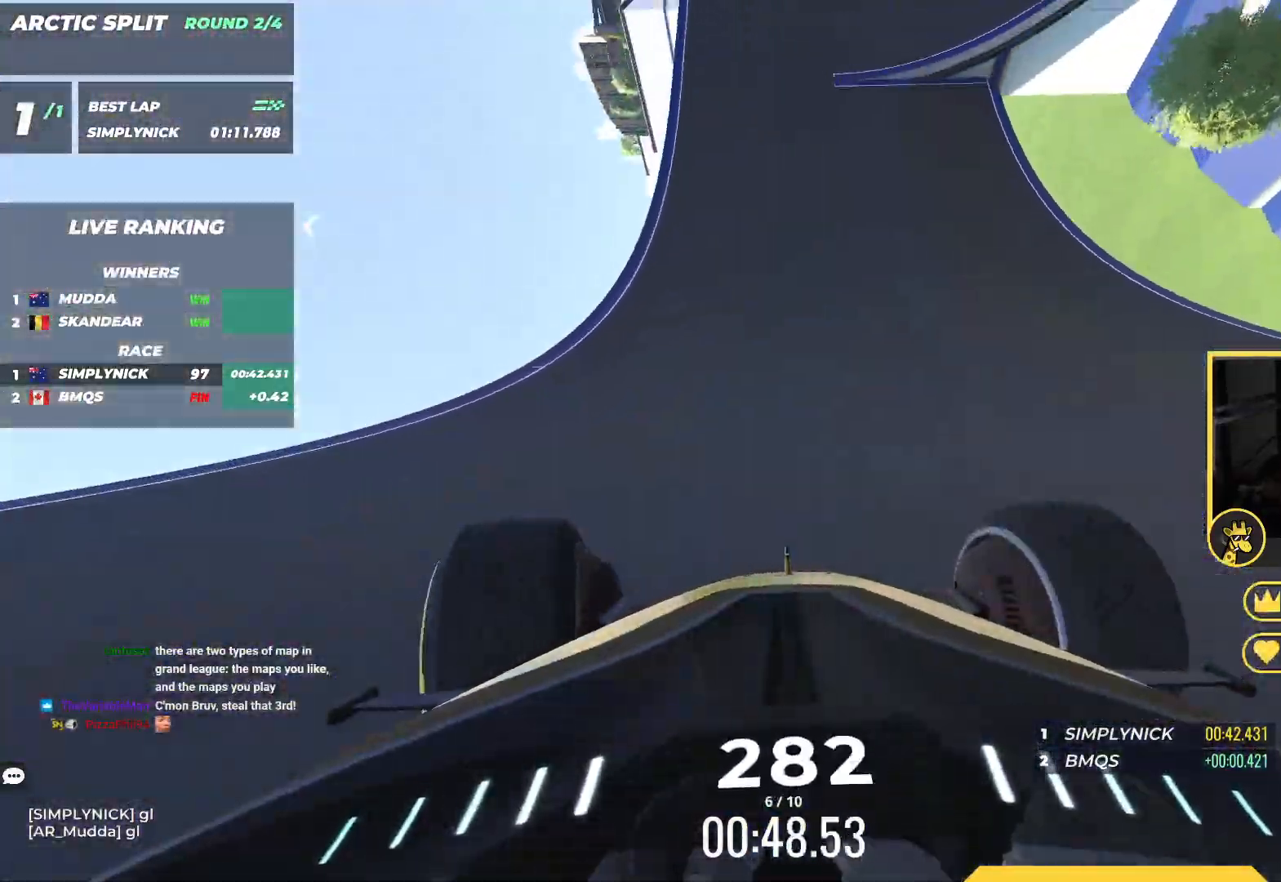
{"keys": ["right", "up"], "events": [[33, "left", "up"], [100, "right", "down"]]}
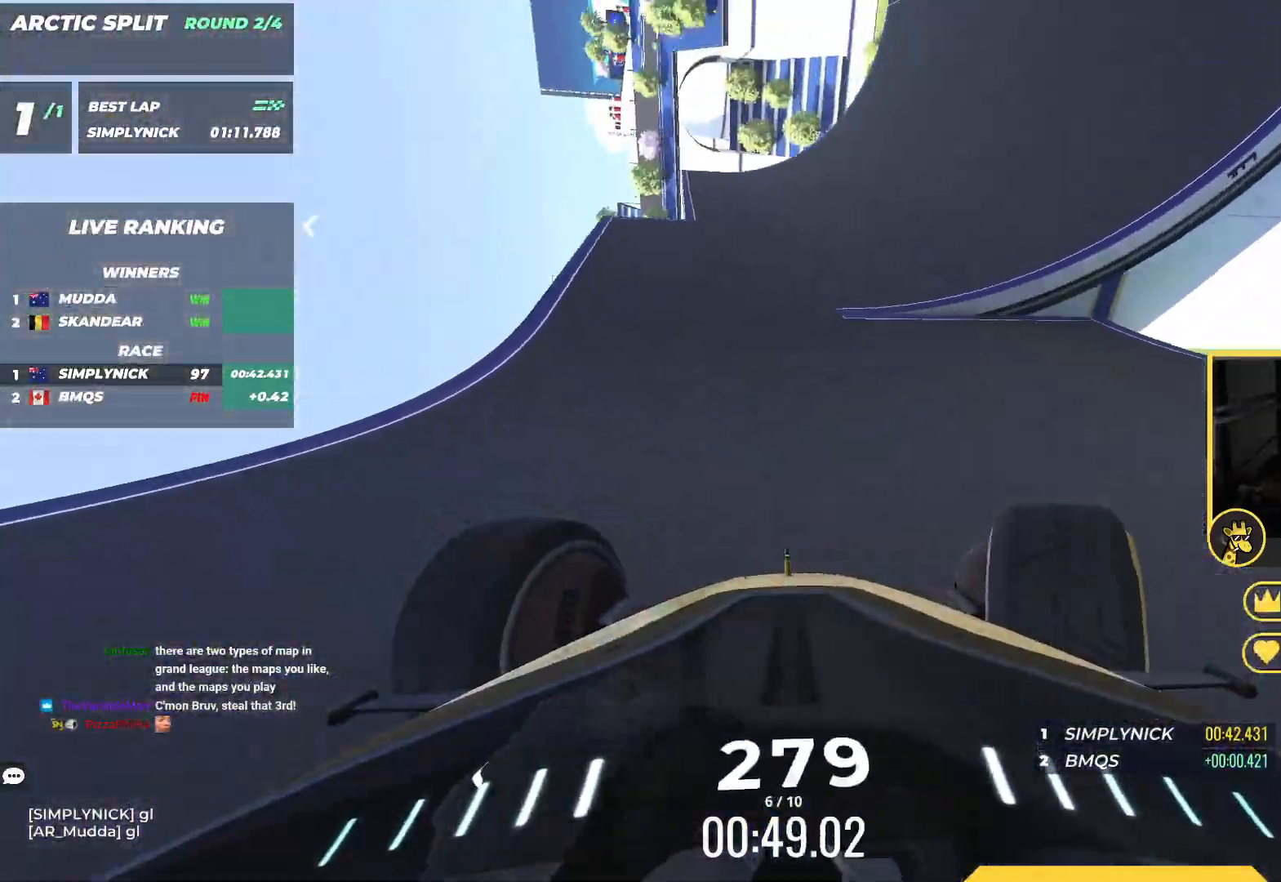
{"keys": ["right", "up"], "events": []}
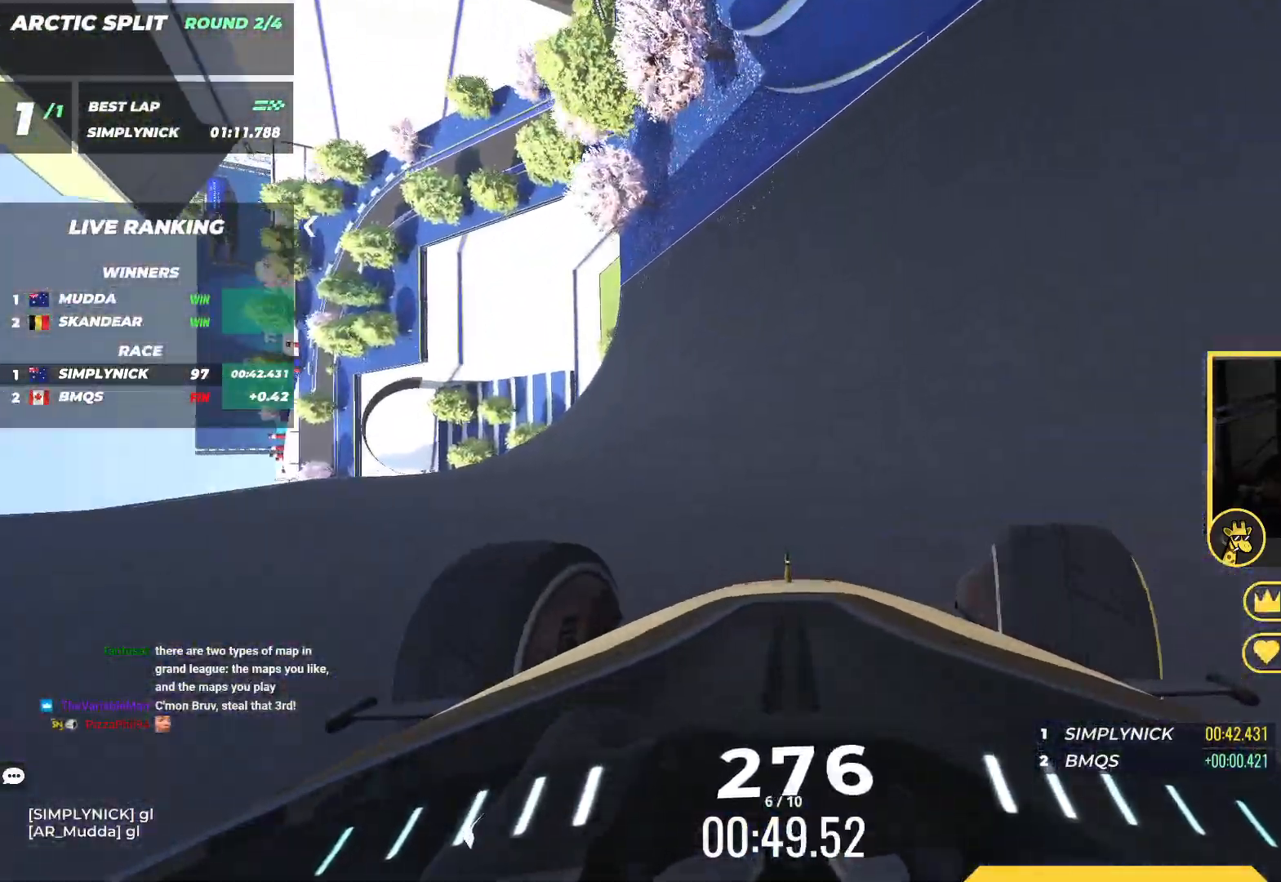
{"keys": ["right", "up"], "events": []}
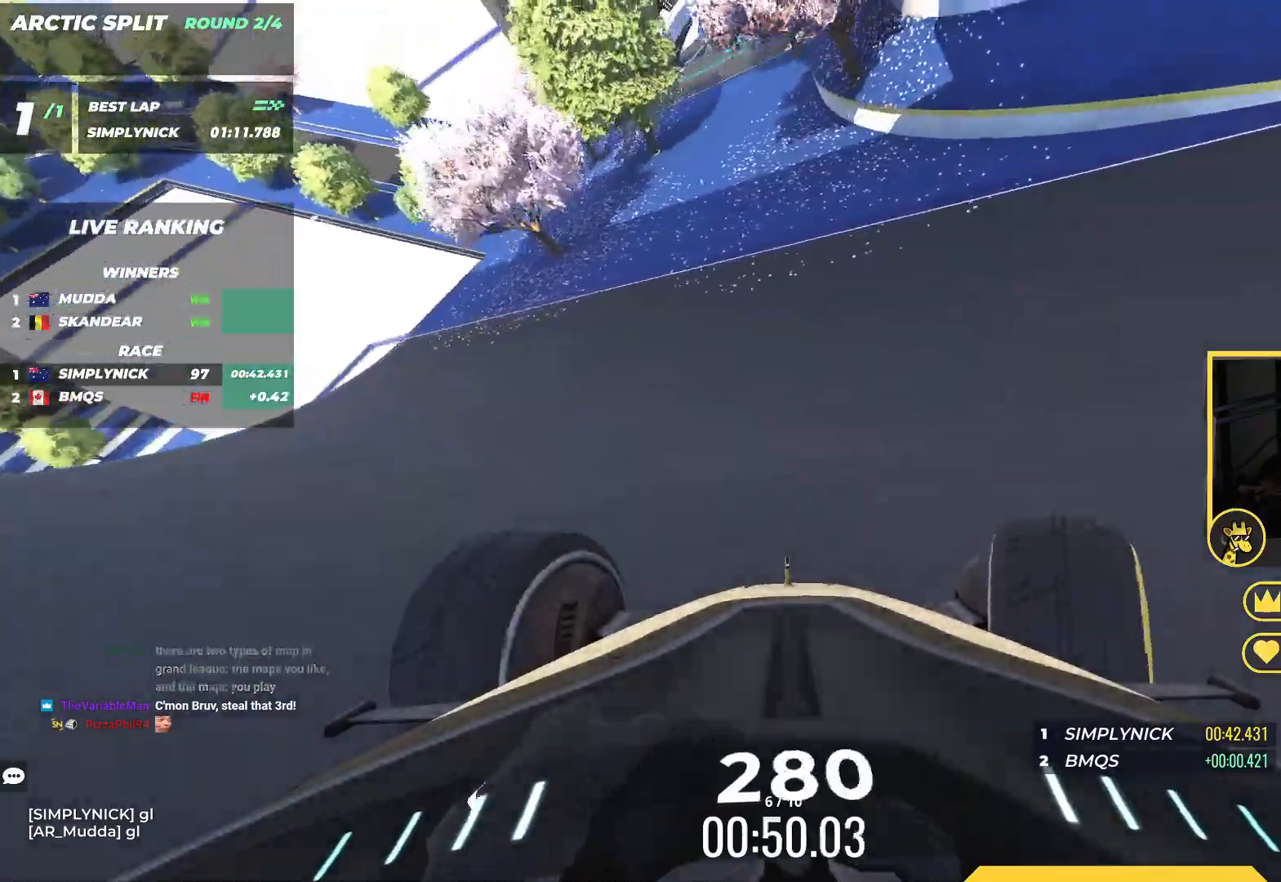
{"keys": ["up"], "events": [[17, "right", "up"], [67, "right", "down"], [250, "right", "up"]]}
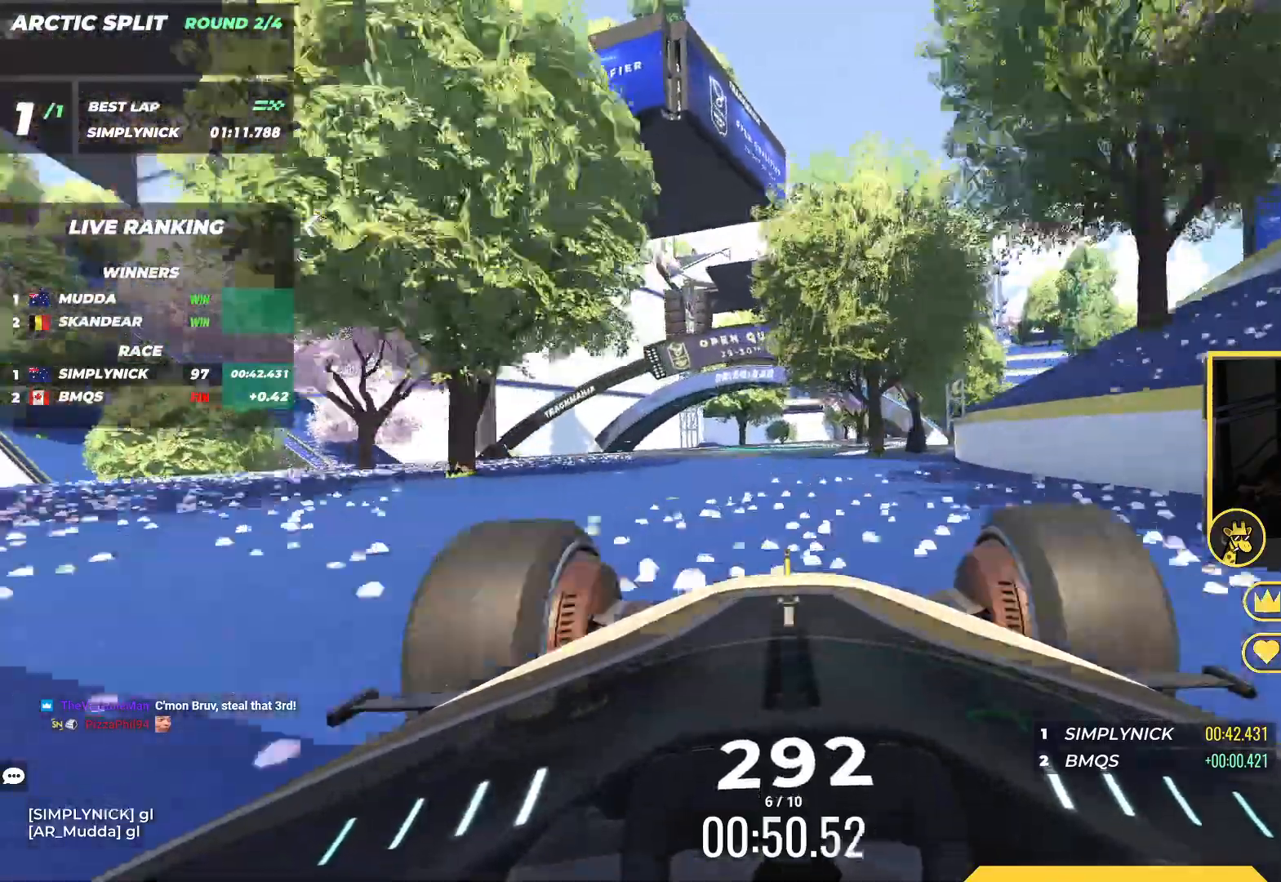
{"keys": ["right", "up"], "events": [[417, "right", "down"]]}
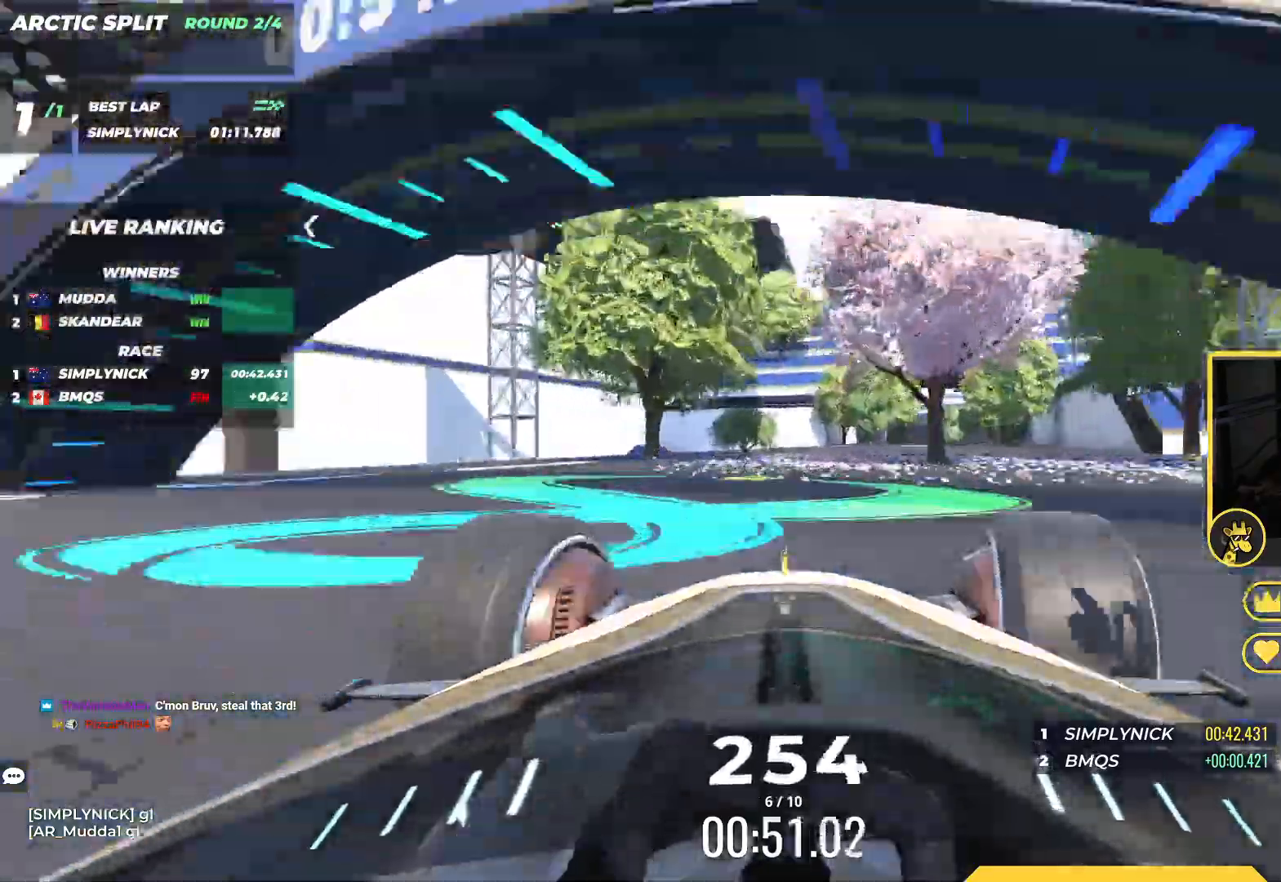
{"keys": ["up"], "events": [[67, "right", "up"], [133, "right", "down"], [350, "right", "up"]]}
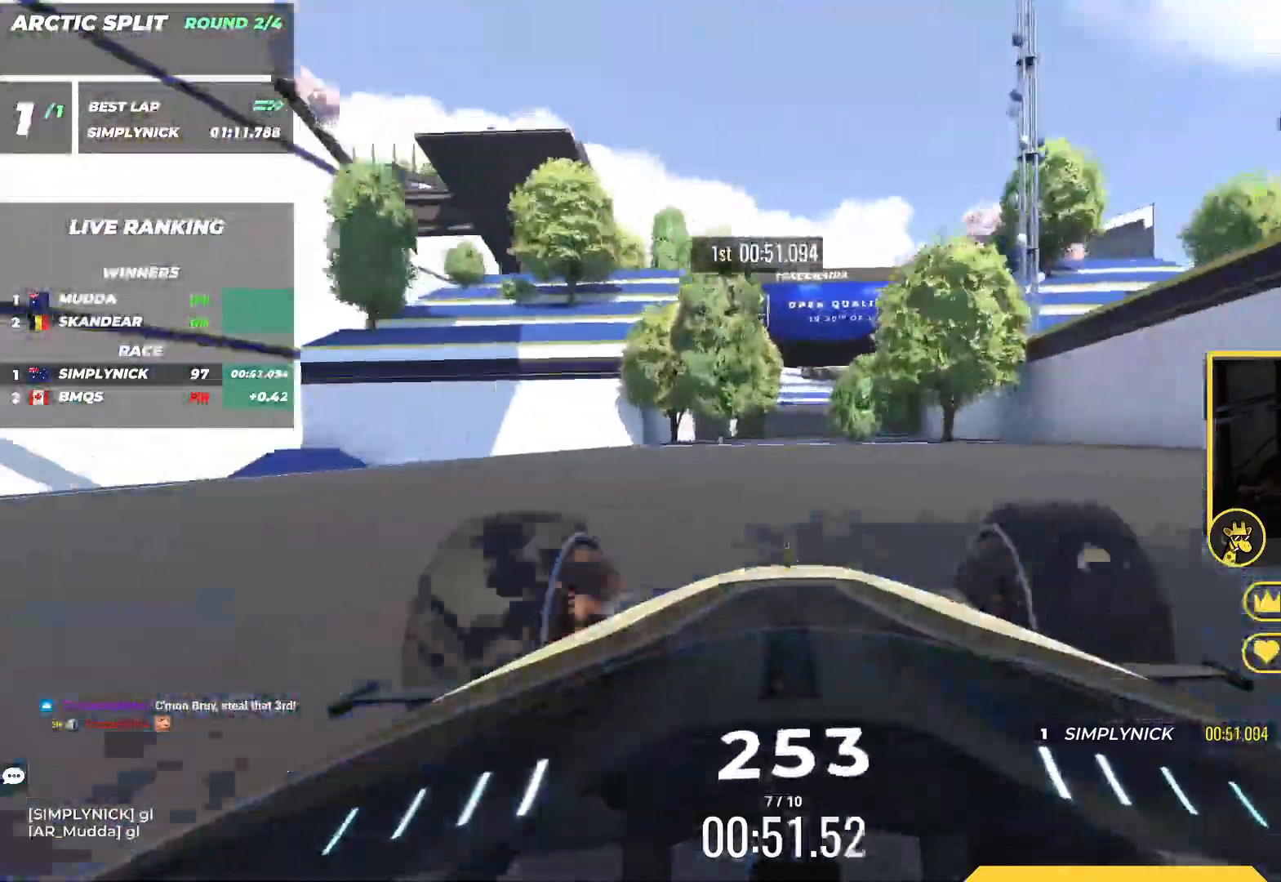
{"keys": ["right", "up"], "events": [[500, "right", "down"]]}
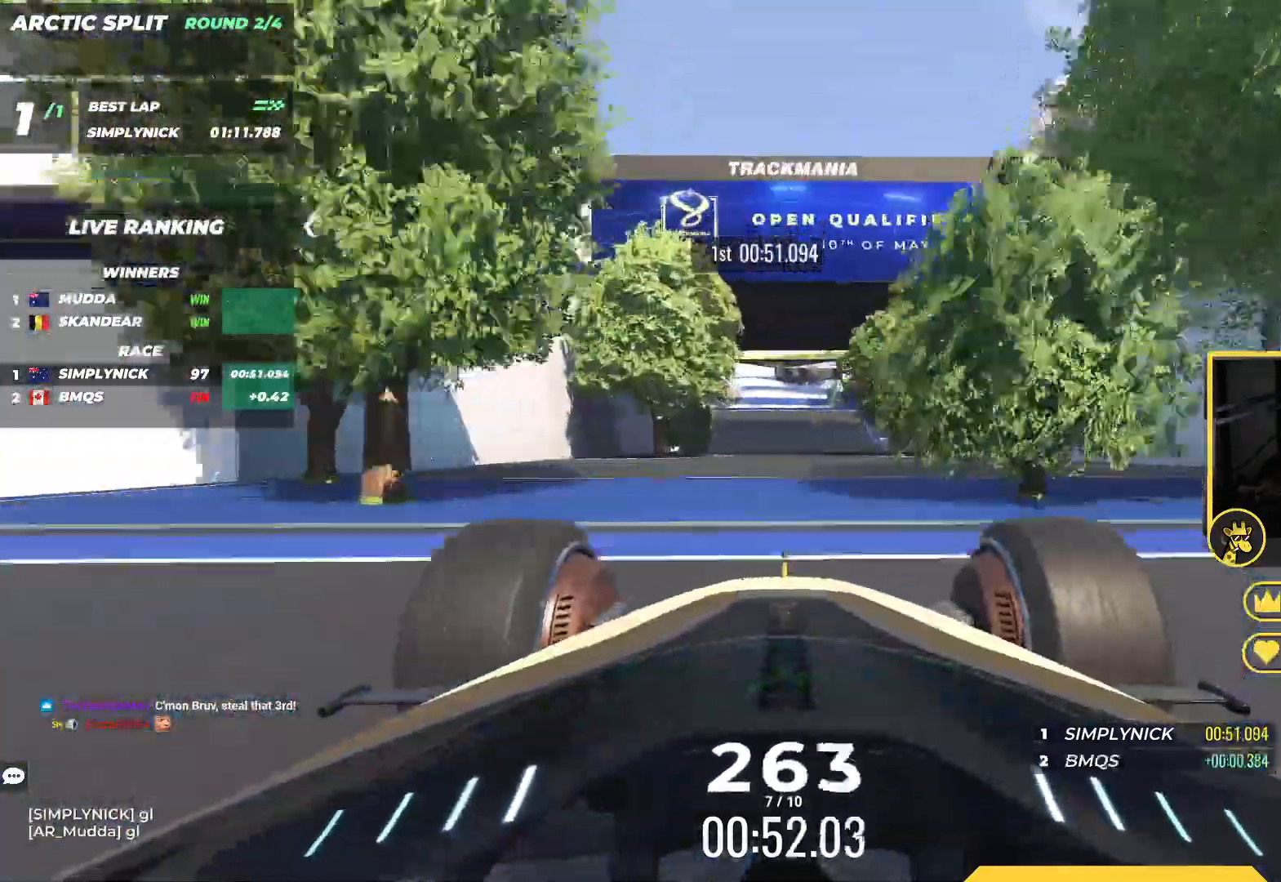
{"keys": ["right", "up"], "events": [[133, "right", "up"], [400, "right", "down"]]}
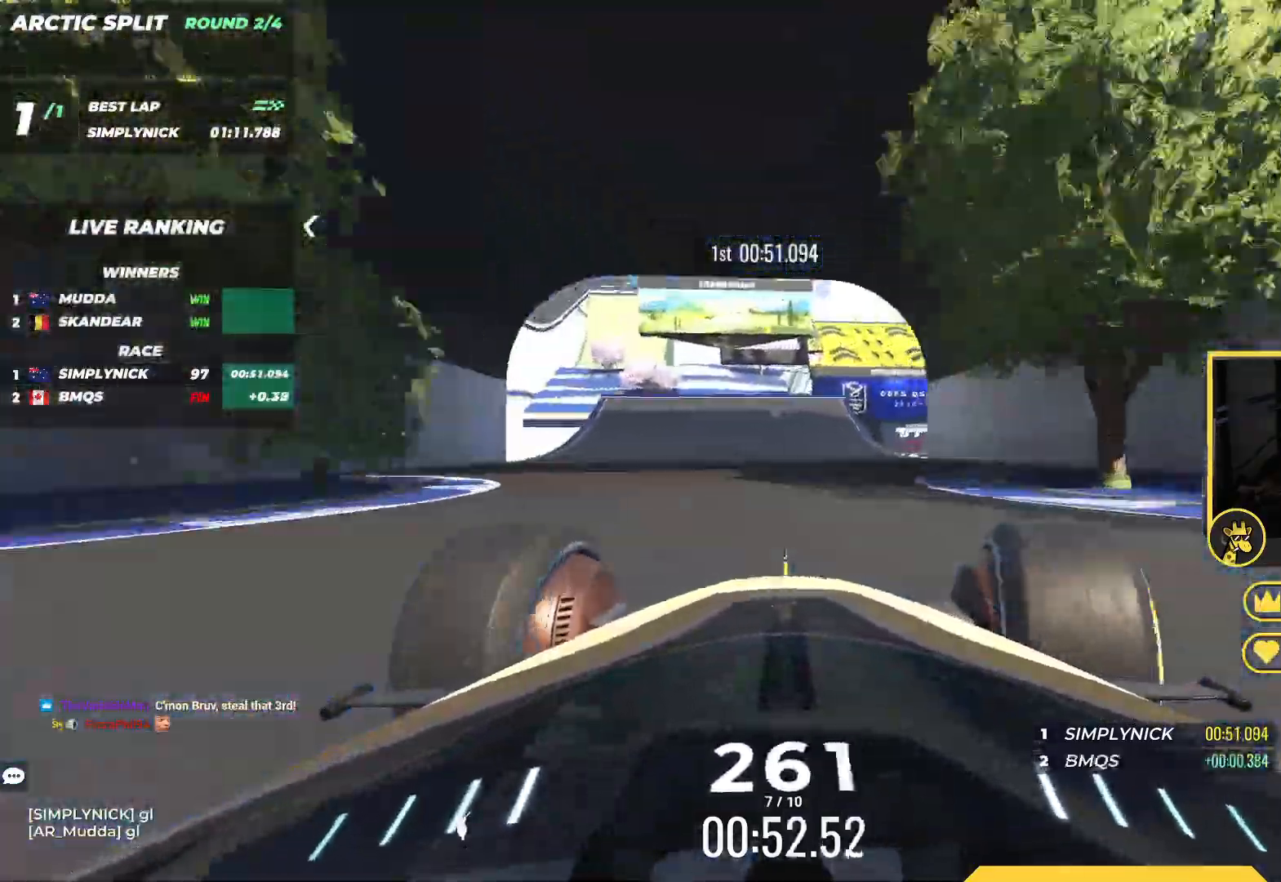
{"keys": ["up"], "events": [[17, "right", "up"]]}
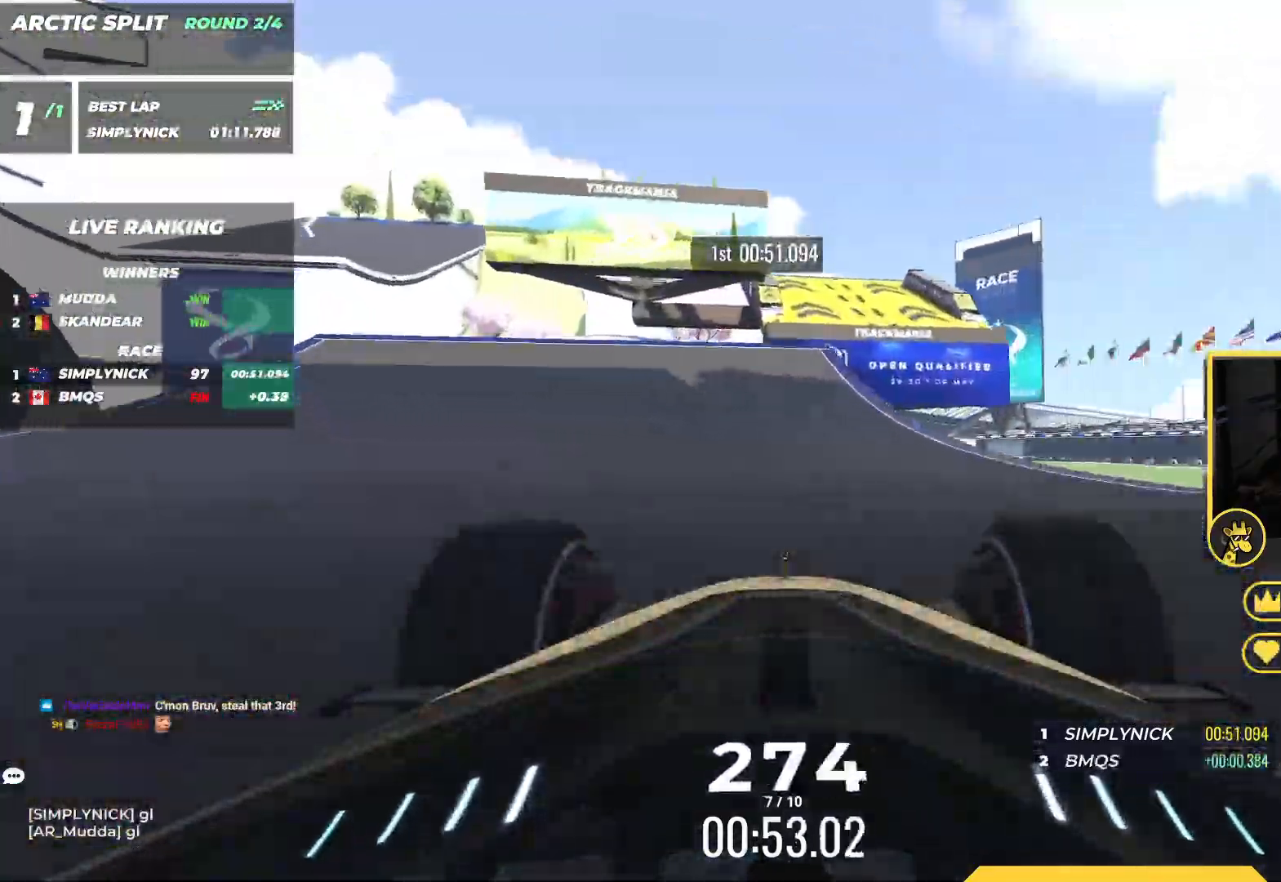
{"keys": ["left"], "events": [[100, "right", "down"], [183, "right", "up"], [417, "left", "down"], [500, "up", "up"]]}
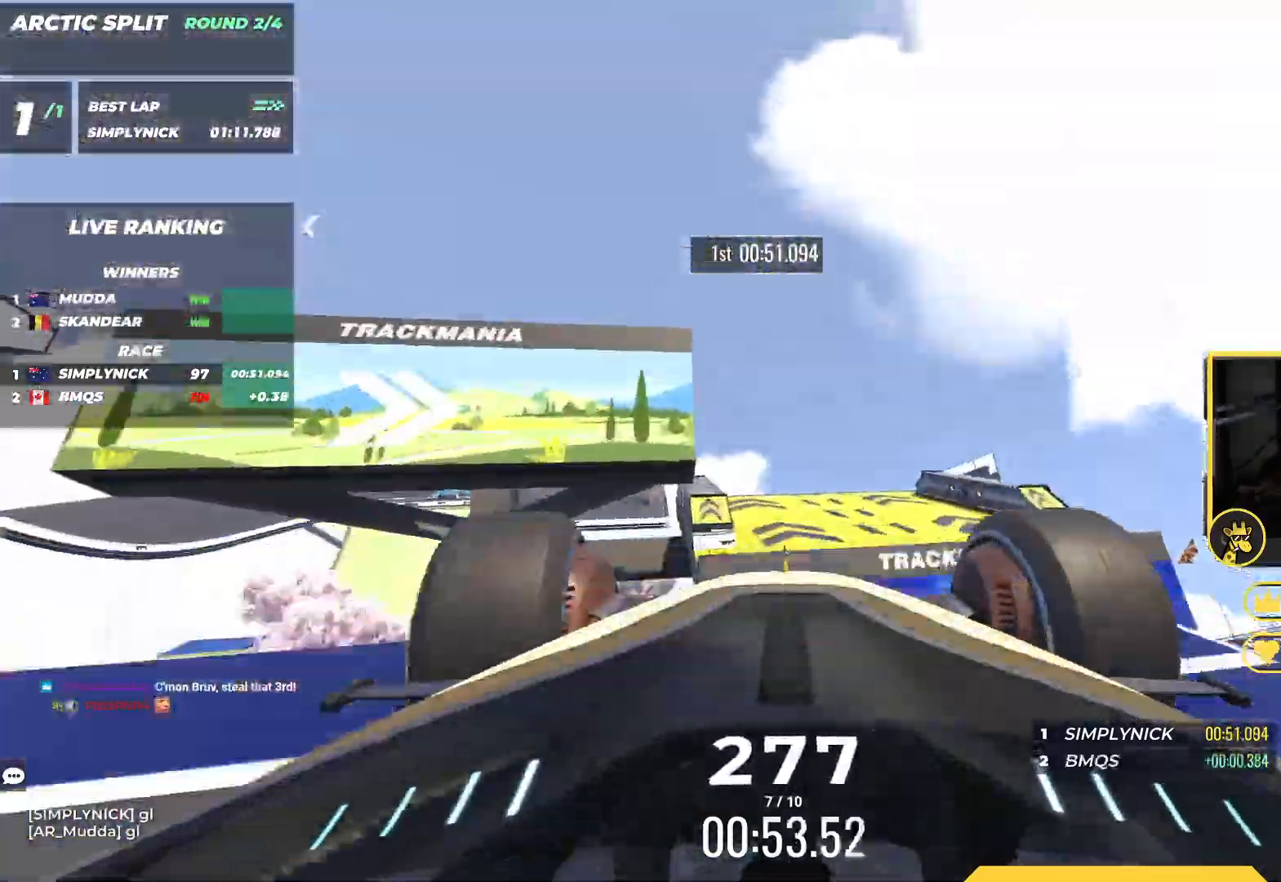
{"keys": ["up"], "events": [[67, "left", "up"], [100, "down", "down"], [250, "down", "up"], [333, "up", "down"]]}
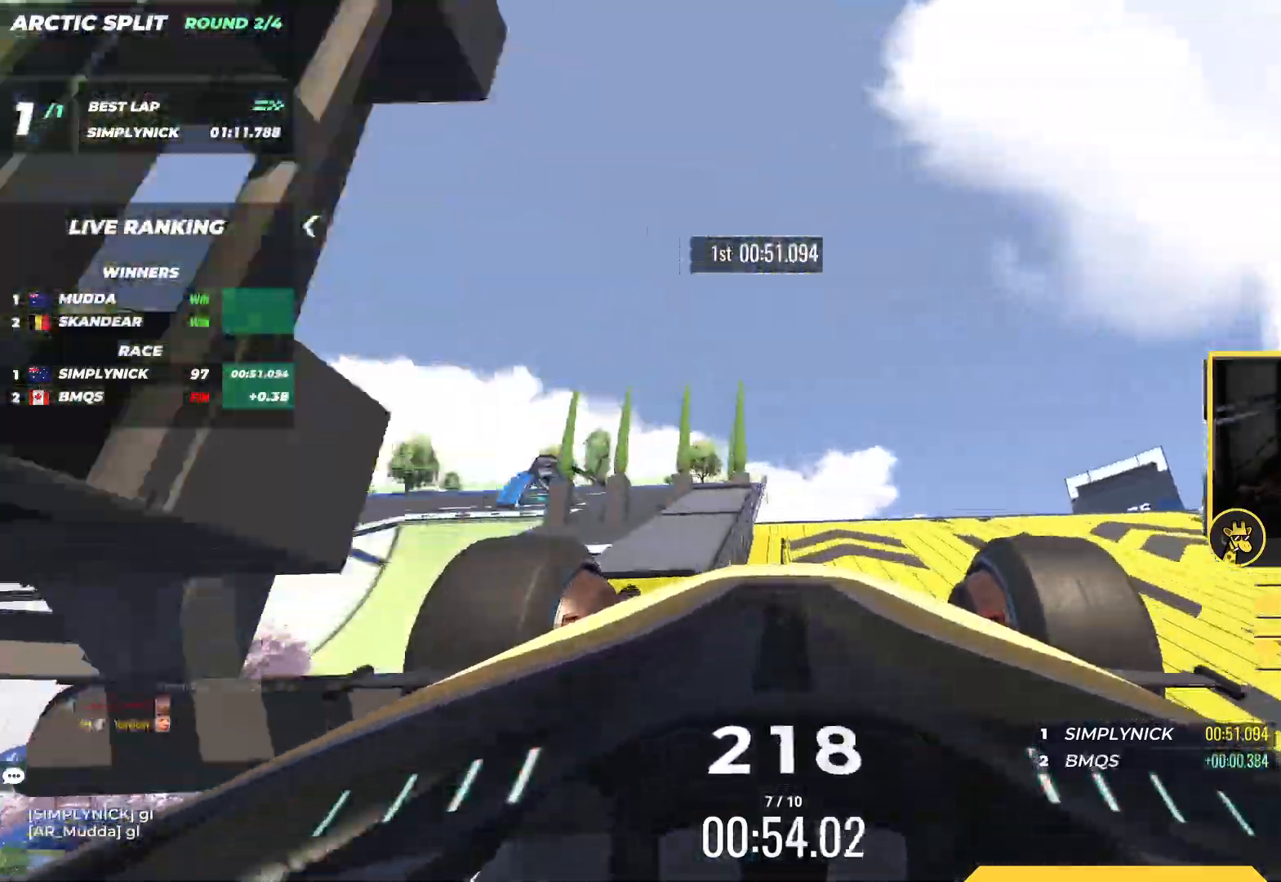
{"keys": ["up"], "events": [[33, "up", "up"], [317, "up", "down"], [350, "left", "down"], [483, "left", "up"]]}
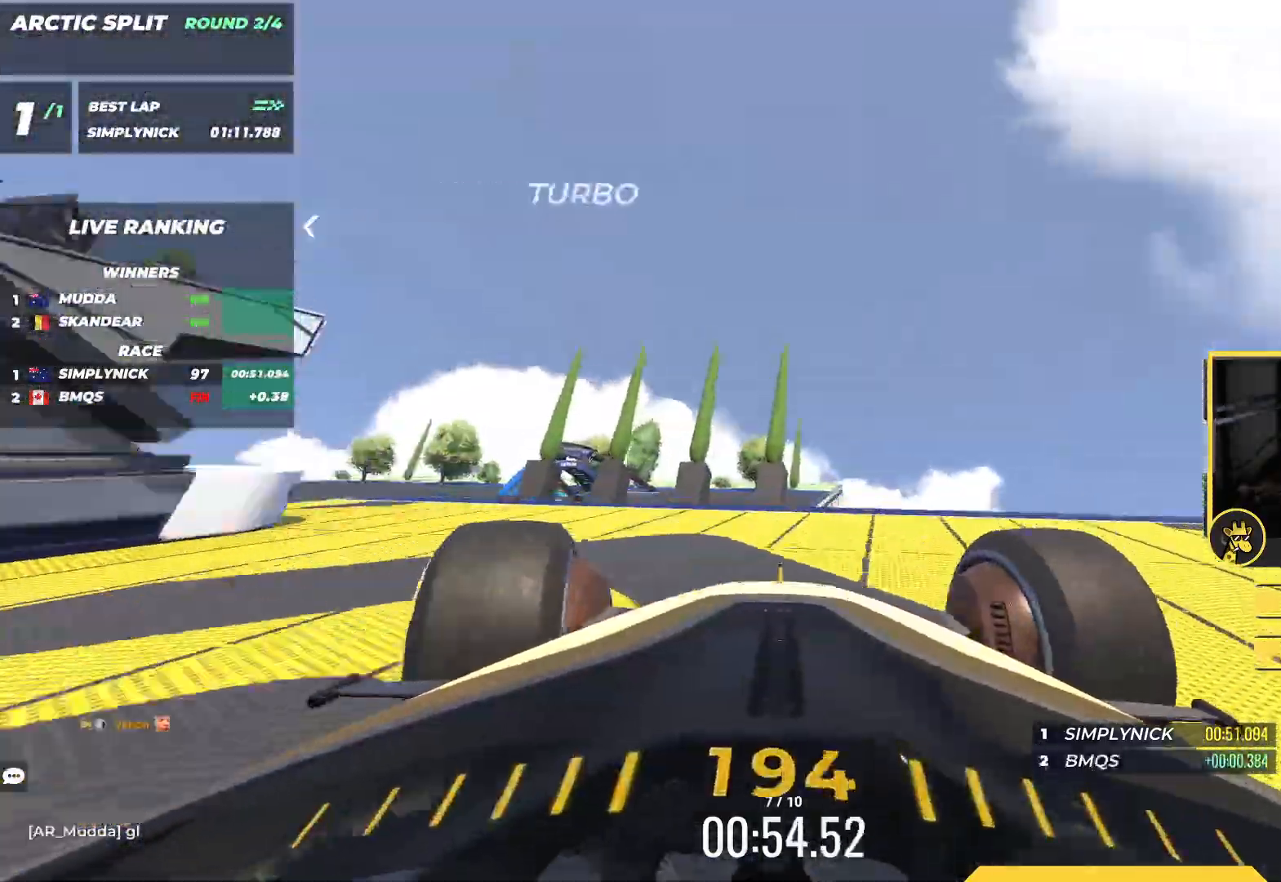
{"keys": ["right", "up"], "events": [[100, "left", "down"], [217, "left", "up"], [300, "right", "down"], [367, "down", "down"], [500, "down", "up"]]}
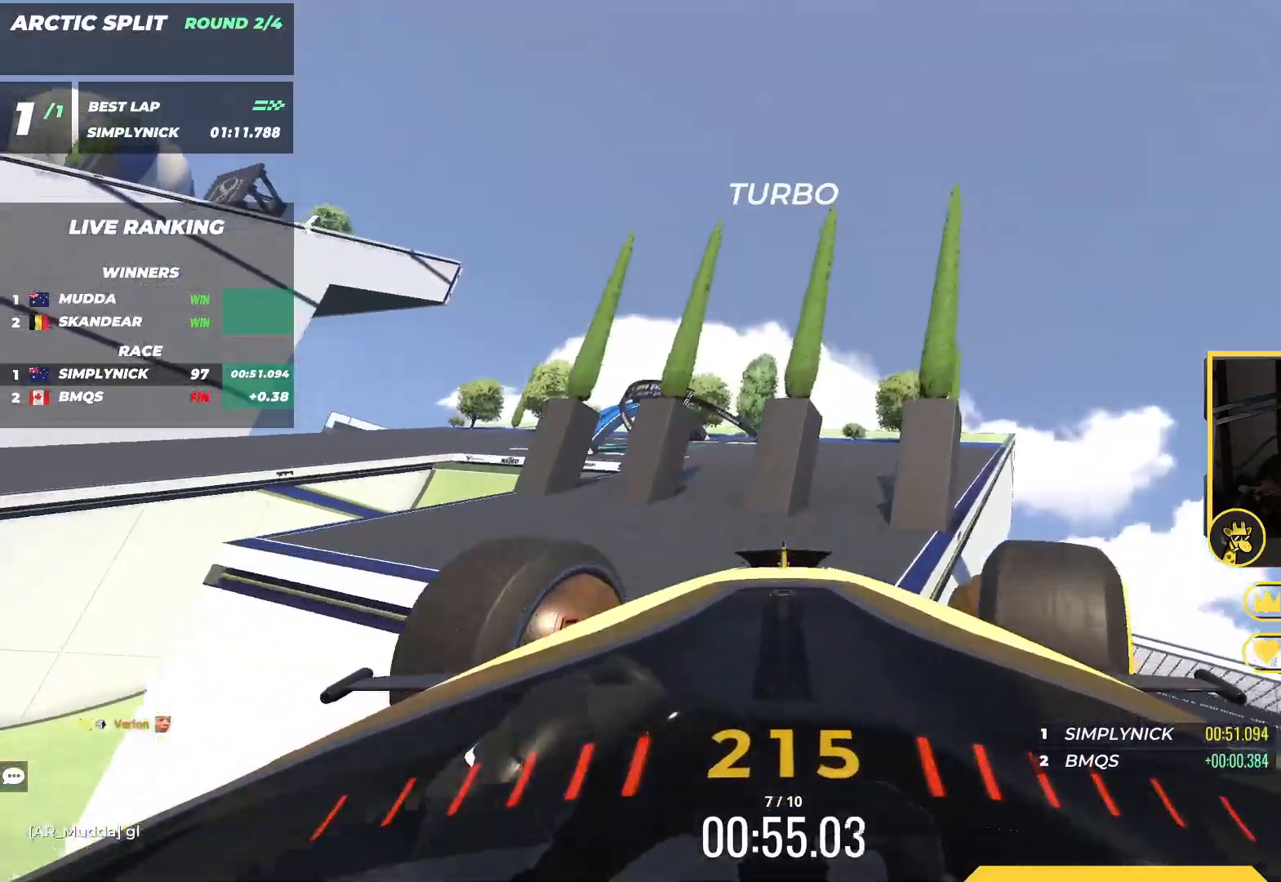
{"keys": ["down", "right", "up"], "events": [[183, "down", "down"]]}
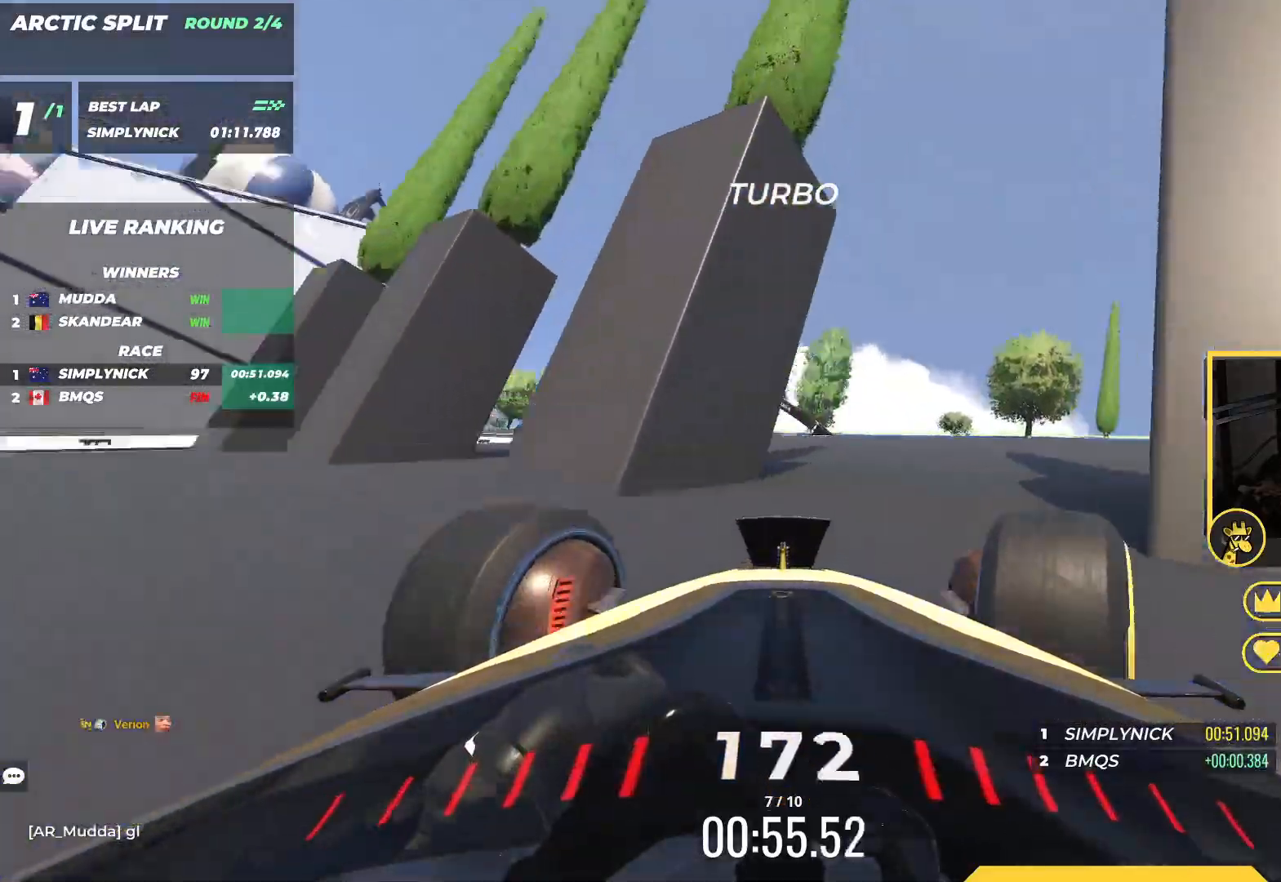
{"keys": ["left", "up"], "events": [[83, "down", "up"], [117, "right", "up"], [133, "left", "down"]]}
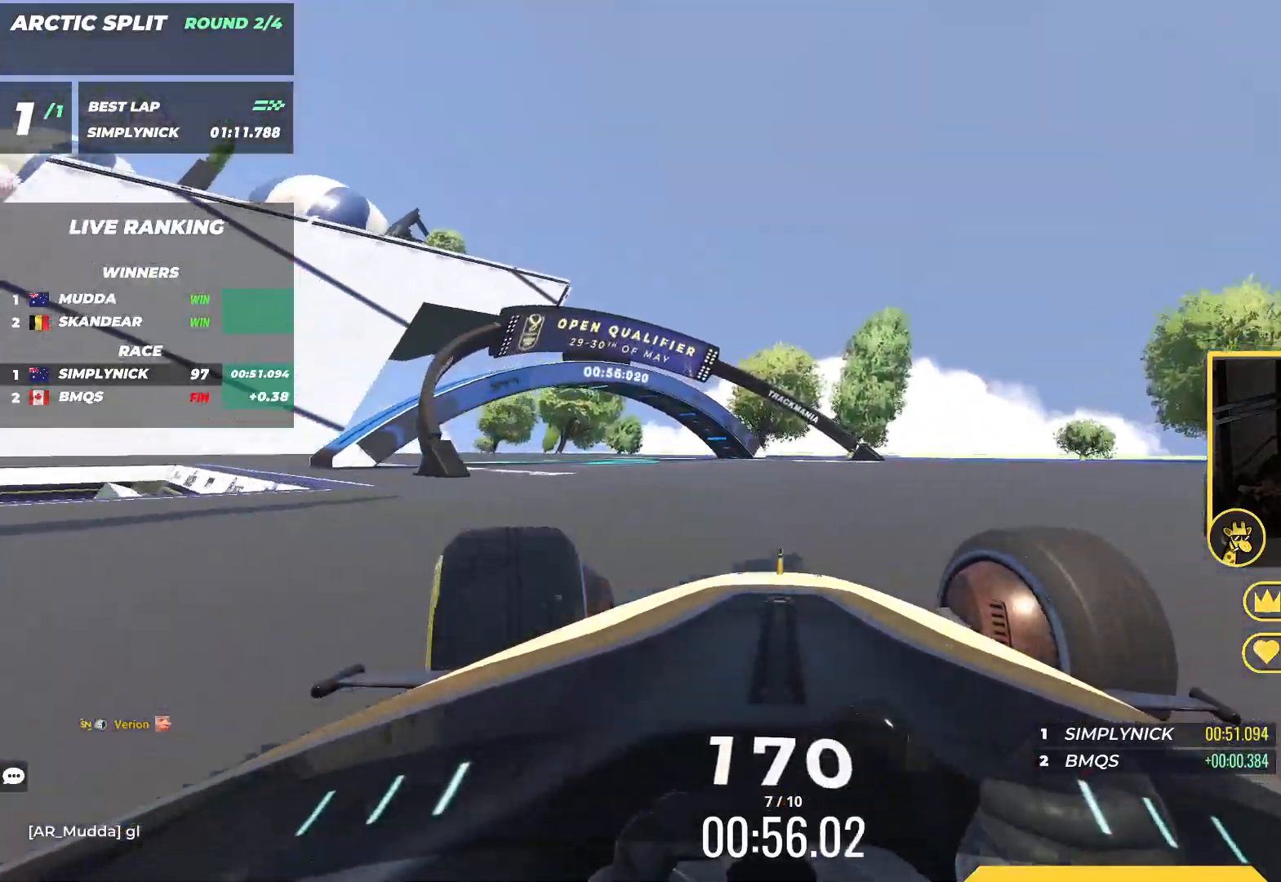
{"keys": ["left", "up"], "events": []}
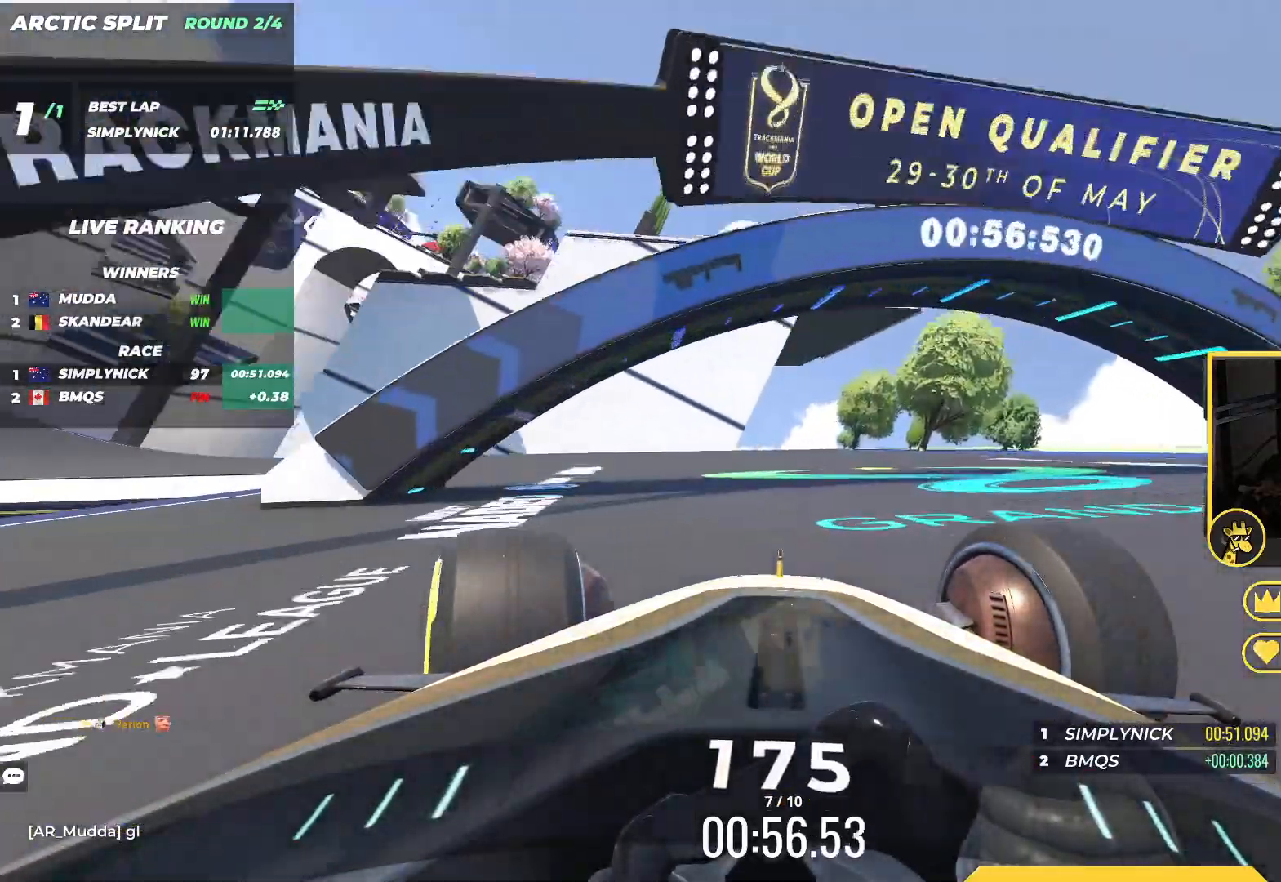
{"keys": ["left", "up"], "events": []}
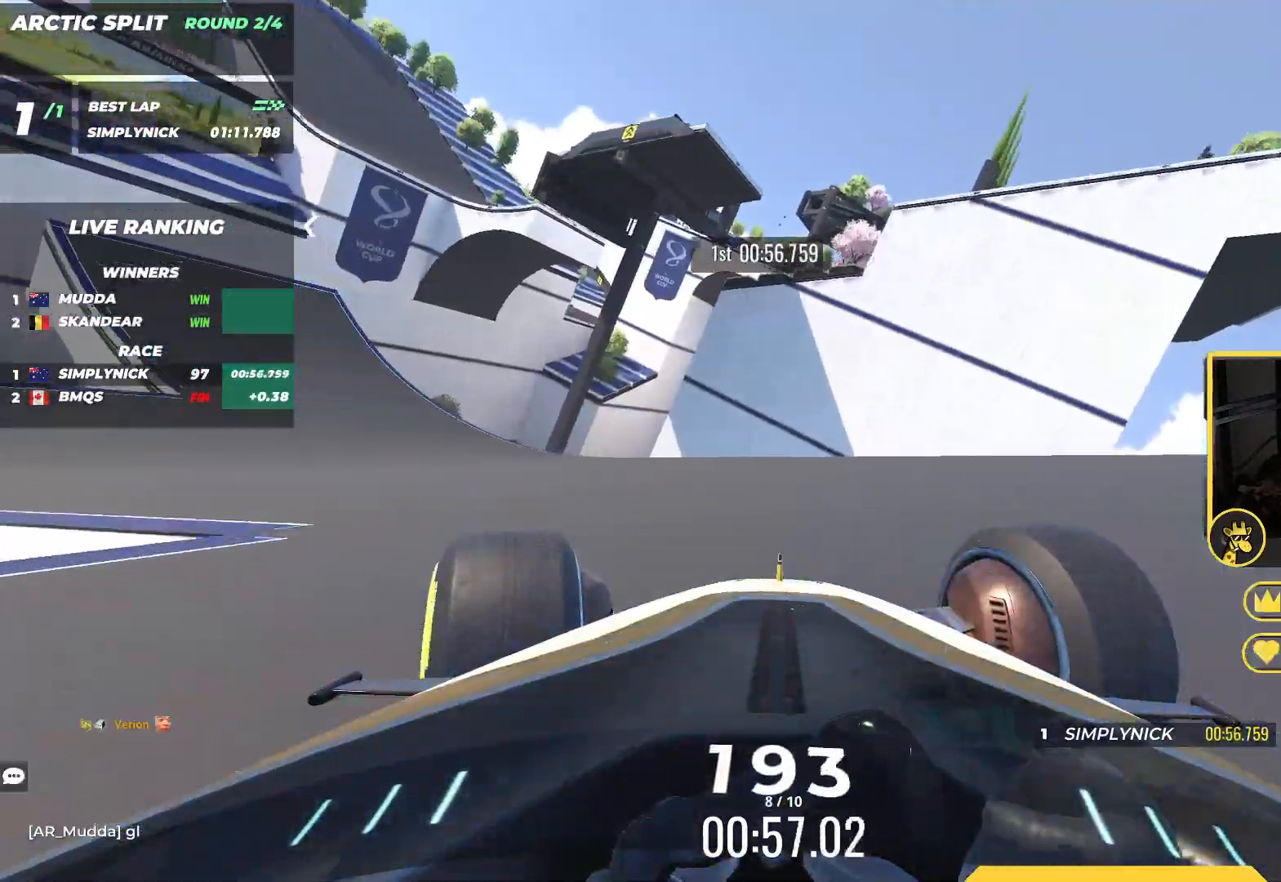
{"keys": ["left", "up"], "events": []}
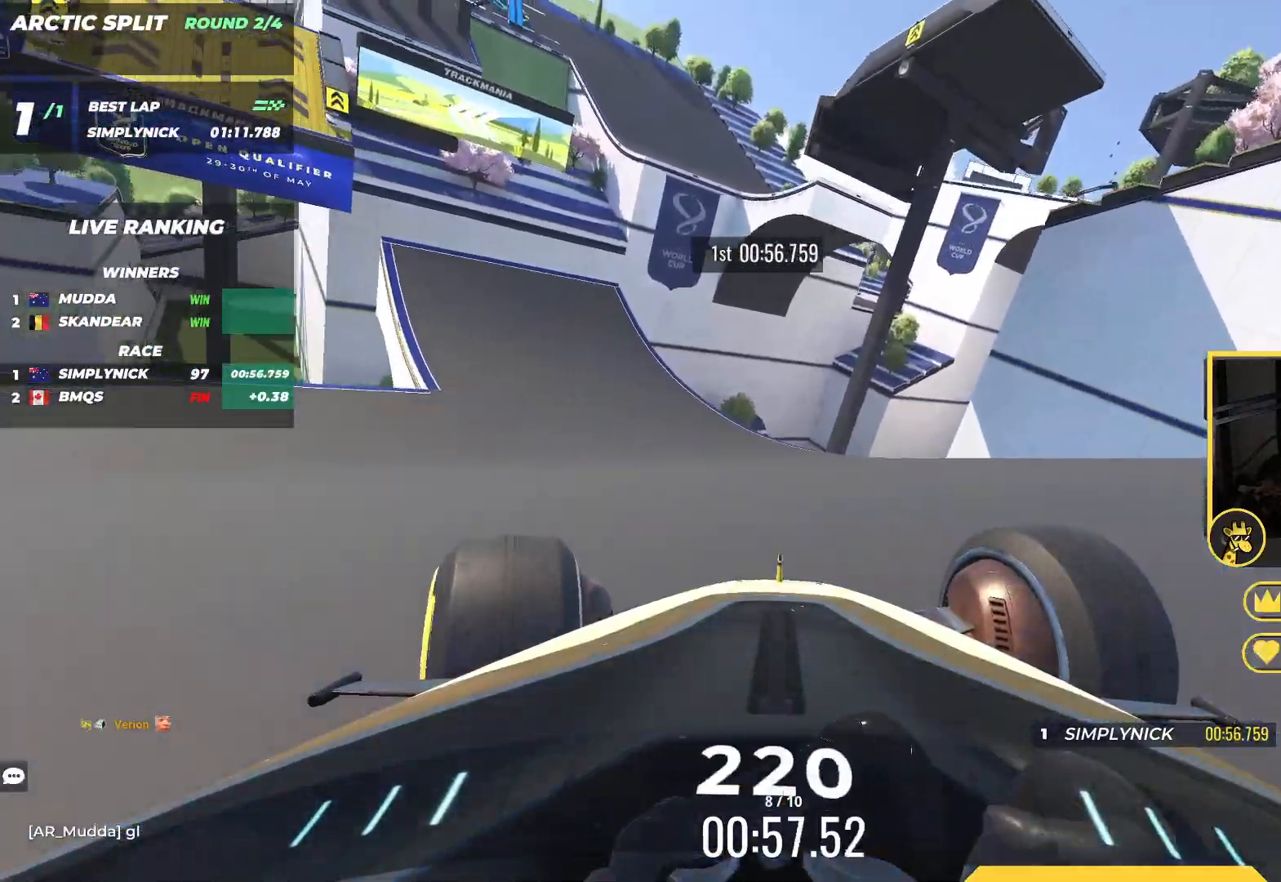
{"keys": ["up"], "events": [[450, "left", "up"]]}
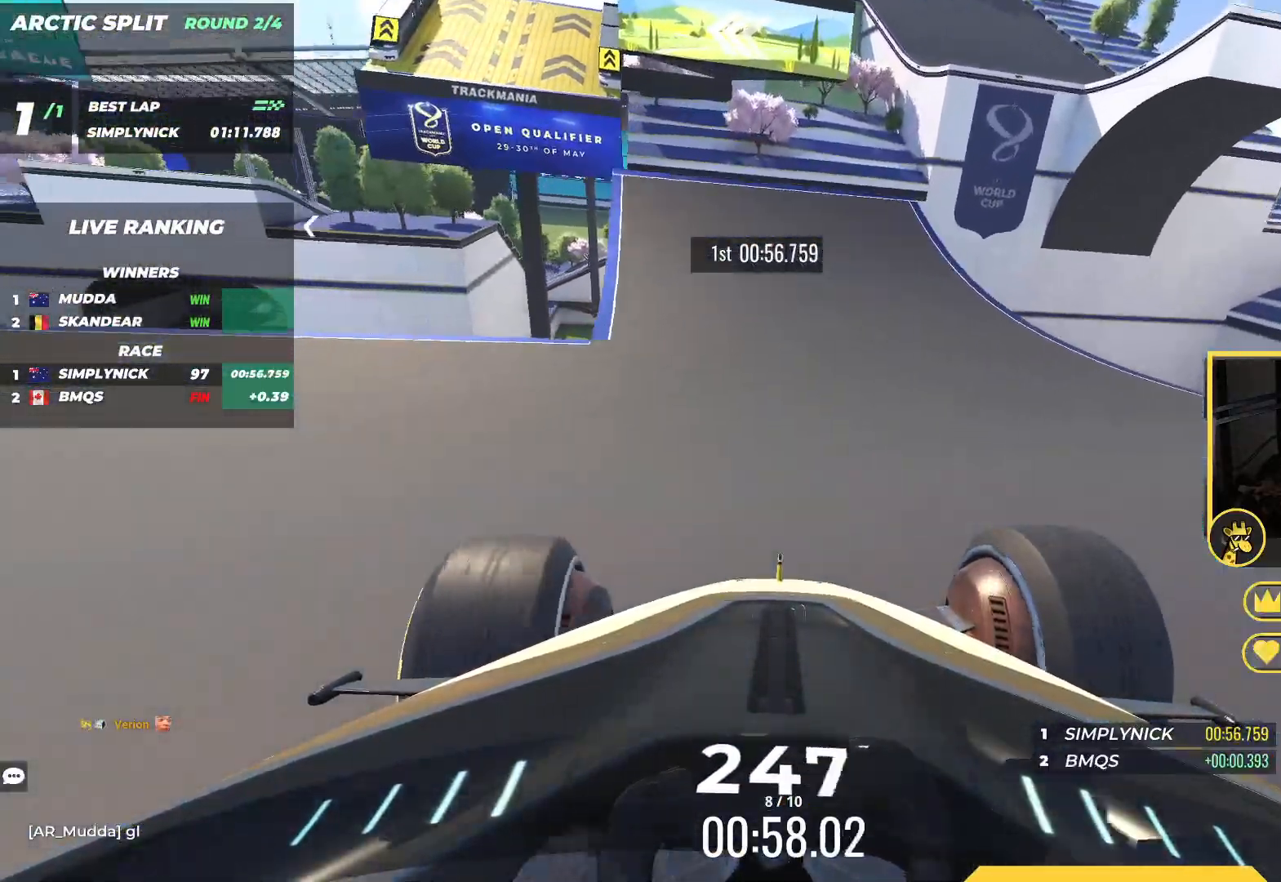
{"keys": ["left", "up"], "events": [[117, "left", "down"], [267, "left", "up"], [383, "left", "down"]]}
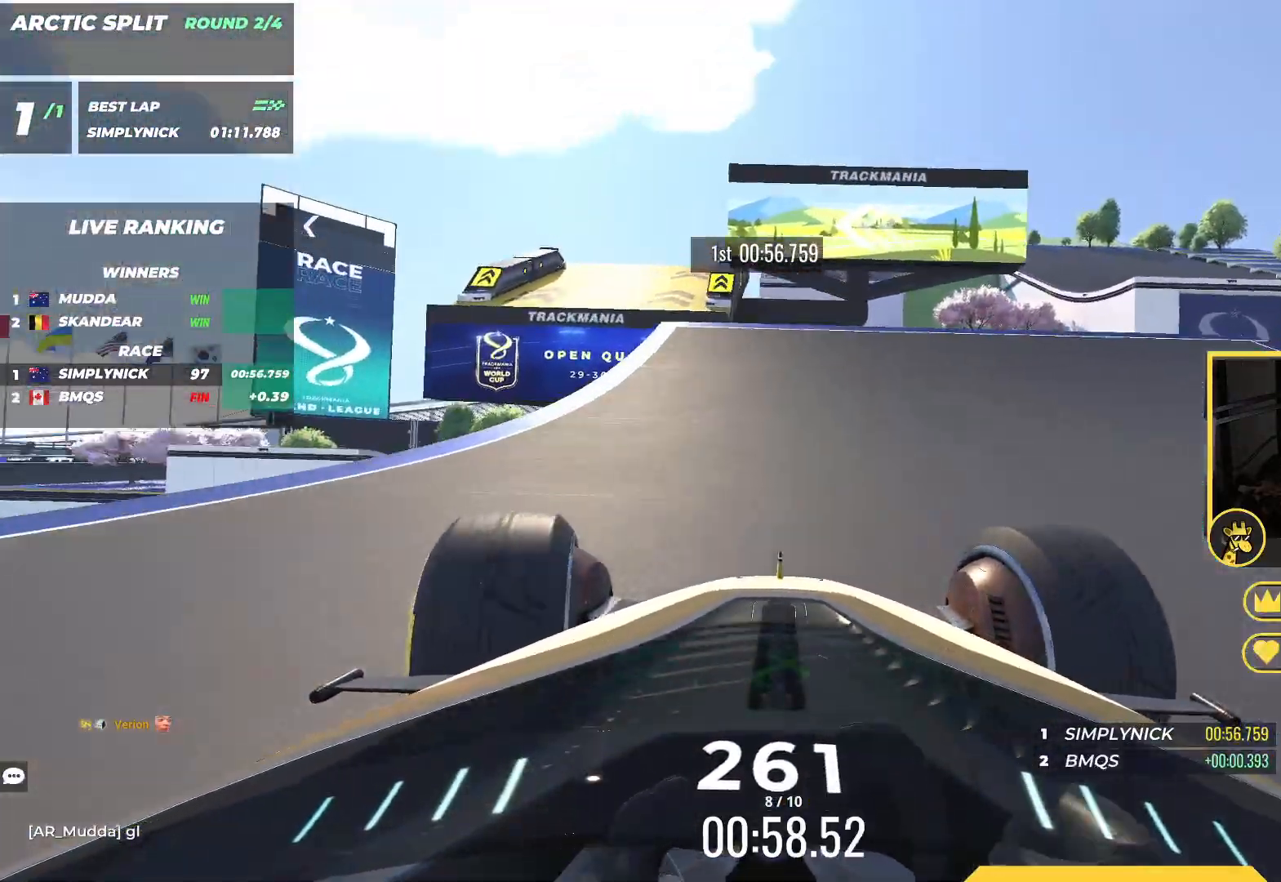
{"keys": ["right"], "events": [[33, "up", "up"], [167, "up", "down"], [233, "left", "up"], [350, "right", "down"], [400, "up", "up"]]}
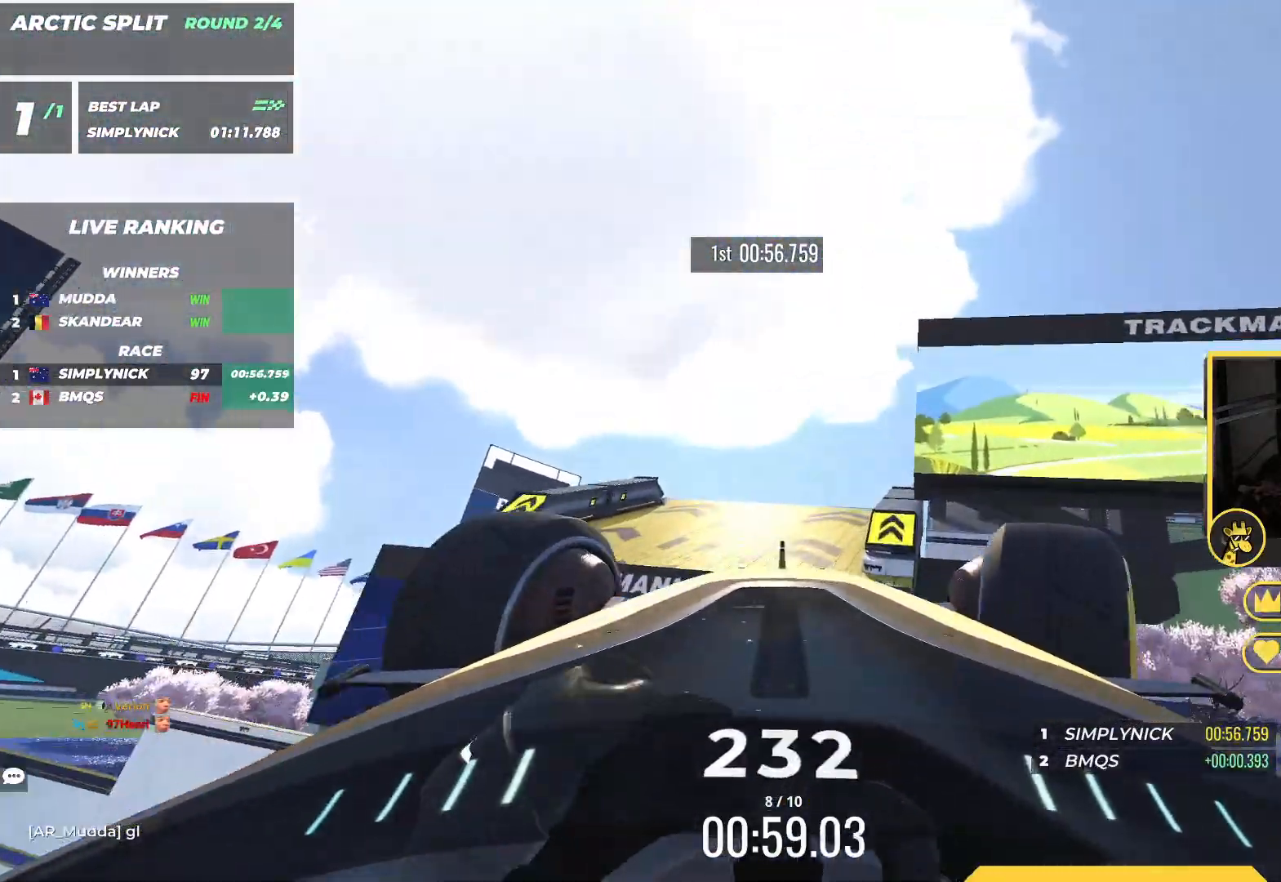
{"keys": ["right"], "events": [[50, "down", "down"], [183, "down", "up"], [233, "up", "down"], [417, "up", "up"]]}